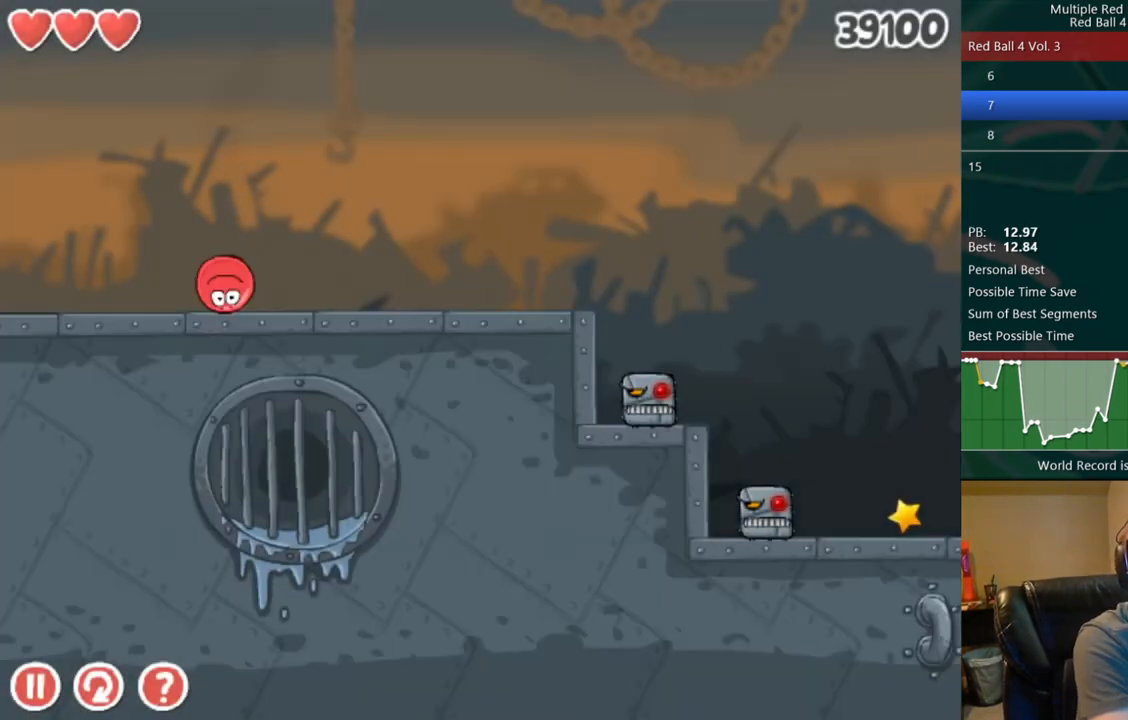
Gameplay with keyboard; each line is a JSON object with the keys held at the frame after it. "events" lists presses ("down") and releases ("up") of "down", "left", "right" and "up" between this image and that frame as [ms after this image, input, new state], when the widget could be followed in between. No other keys are recorded. Mouse input is not recorded. Not read: r.
{"keys": ["left"], "events": [[250, "left", "down"], [250, "right", "up"]]}
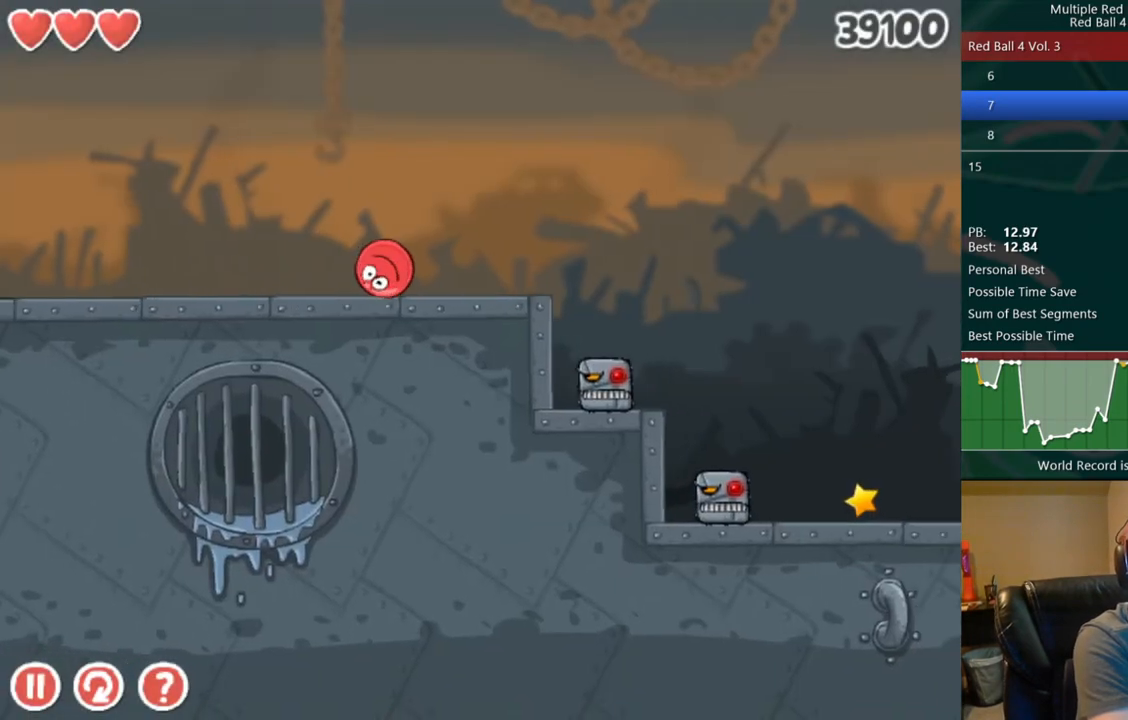
{"keys": ["right"], "events": [[500, "left", "up"], [500, "right", "down"]]}
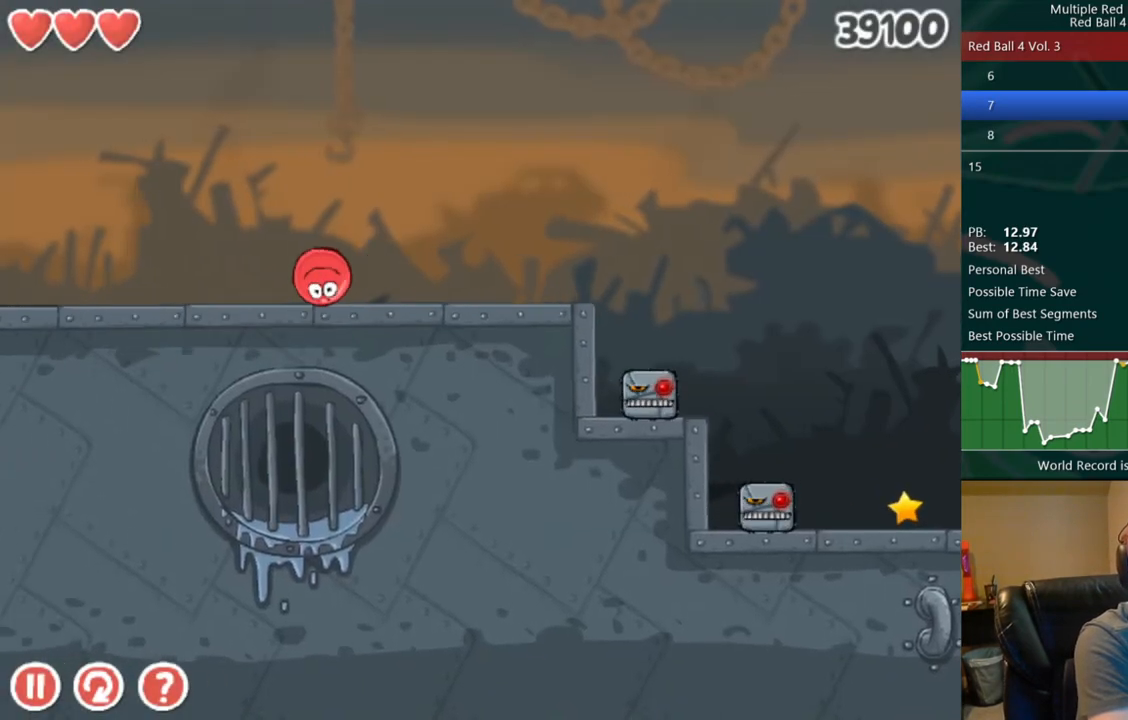
{"keys": ["right"], "events": []}
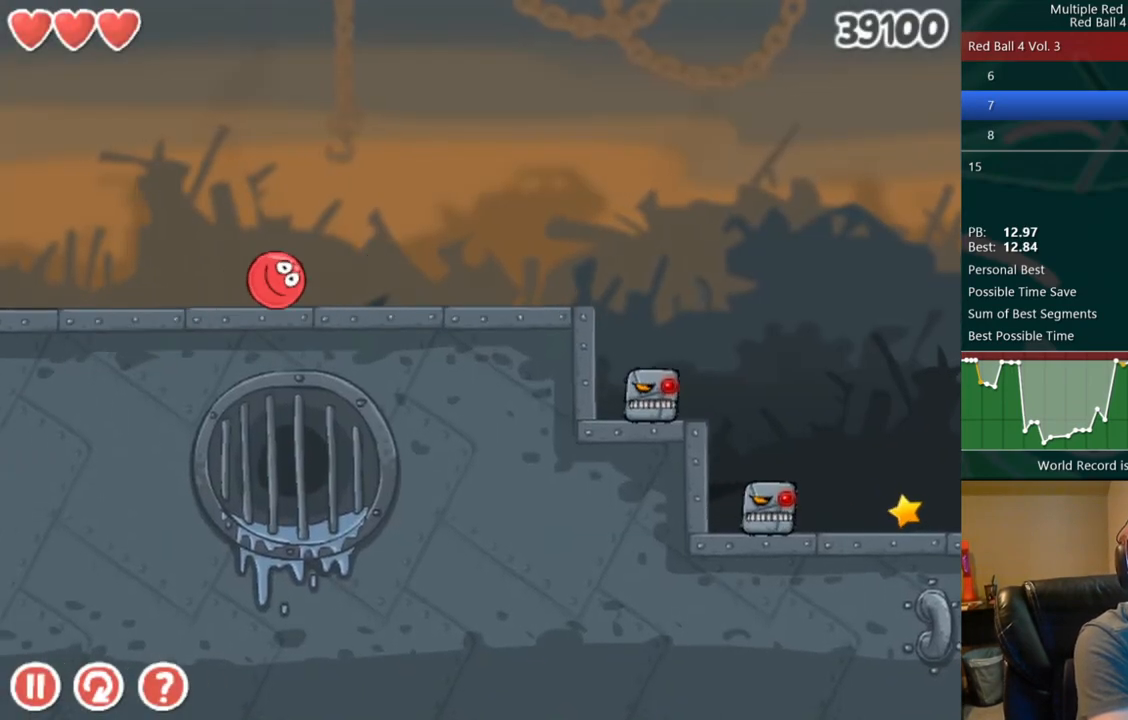
{"keys": ["right"], "events": []}
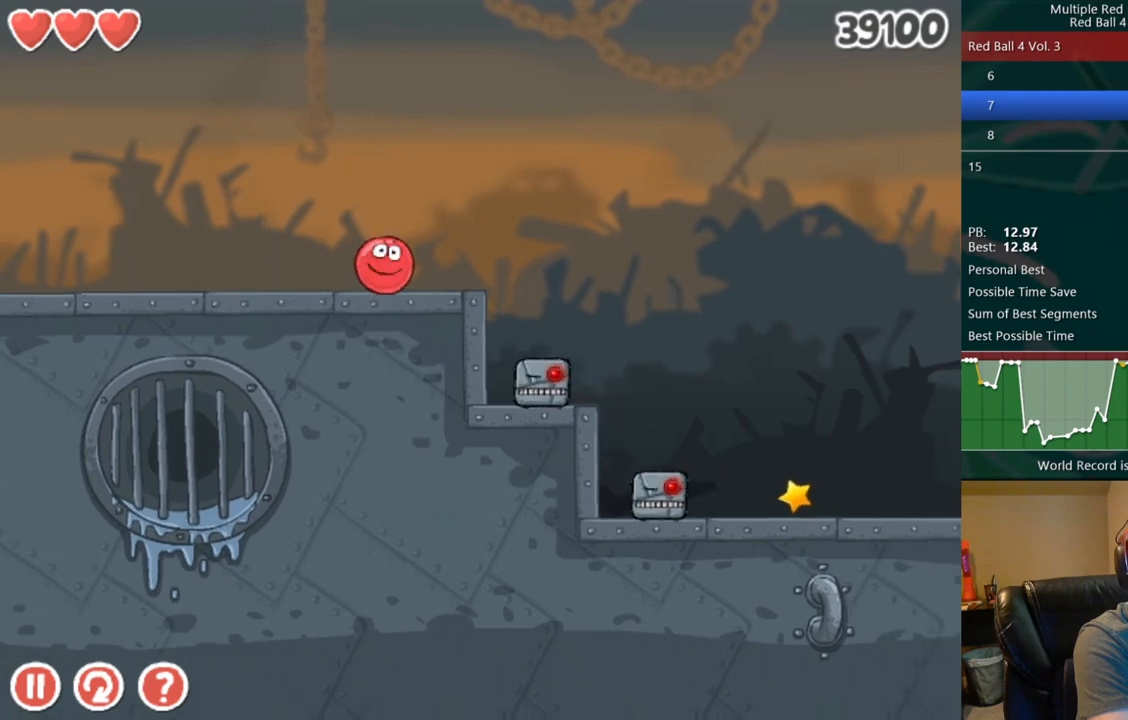
{"keys": [], "events": [[283, "left", "down"], [300, "right", "up"], [333, "left", "up"]]}
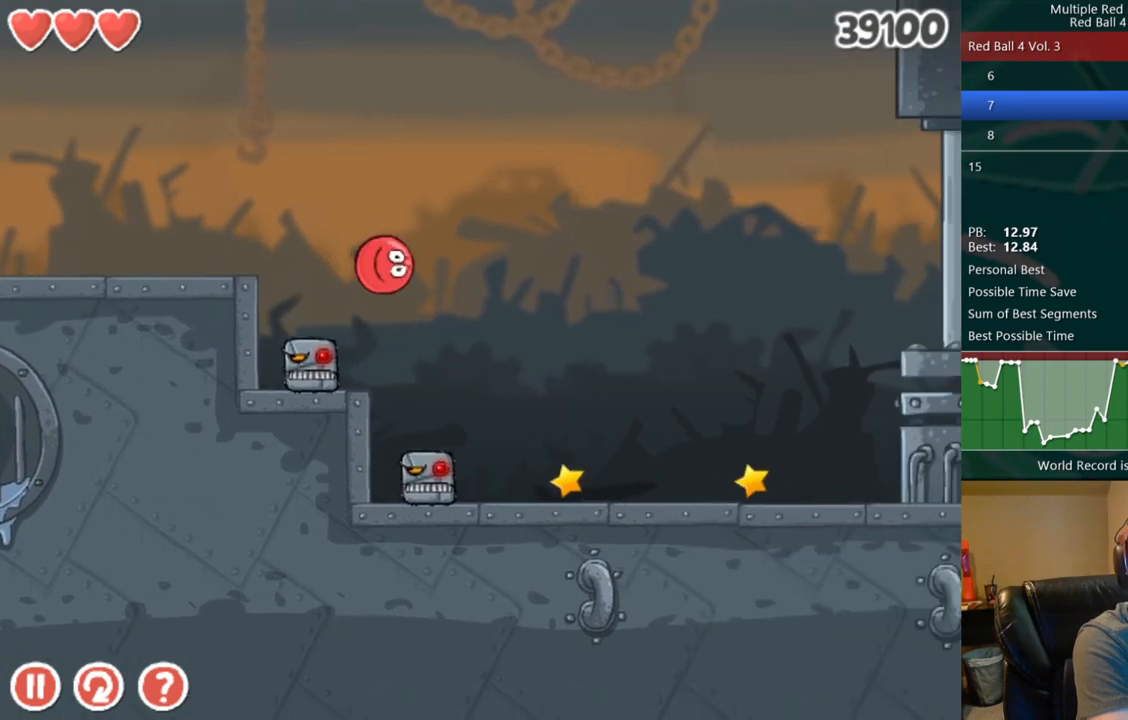
{"keys": ["right"], "events": [[267, "right", "down"]]}
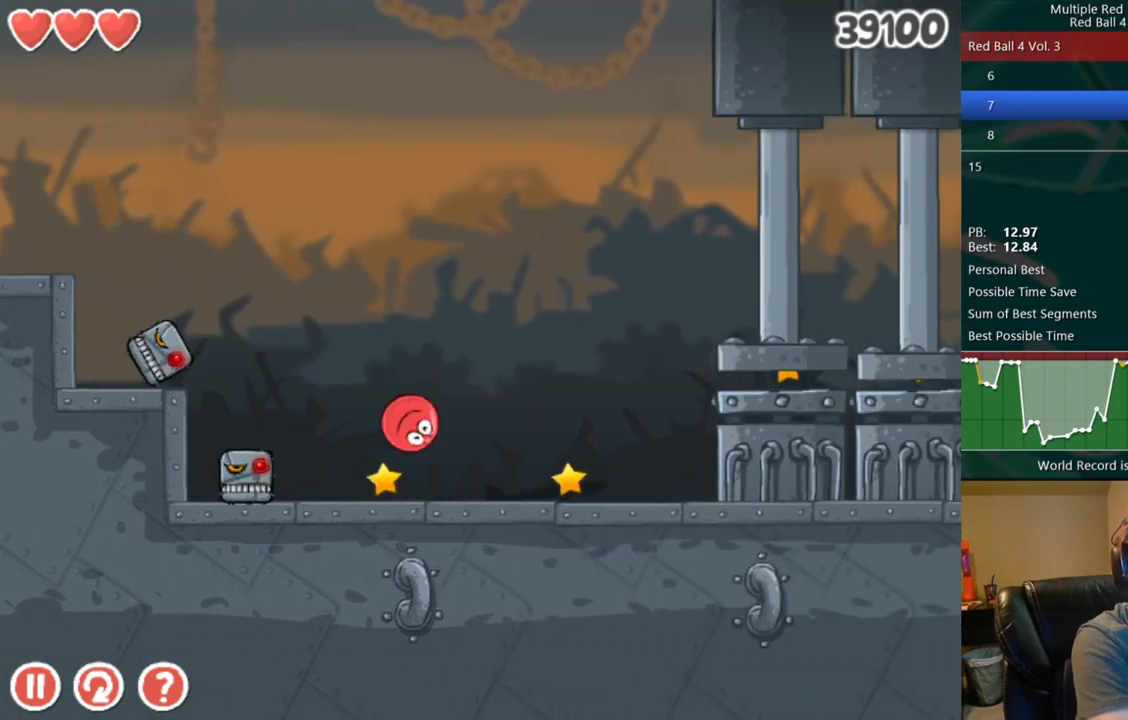
{"keys": ["right"], "events": [[133, "up", "down"], [317, "up", "up"]]}
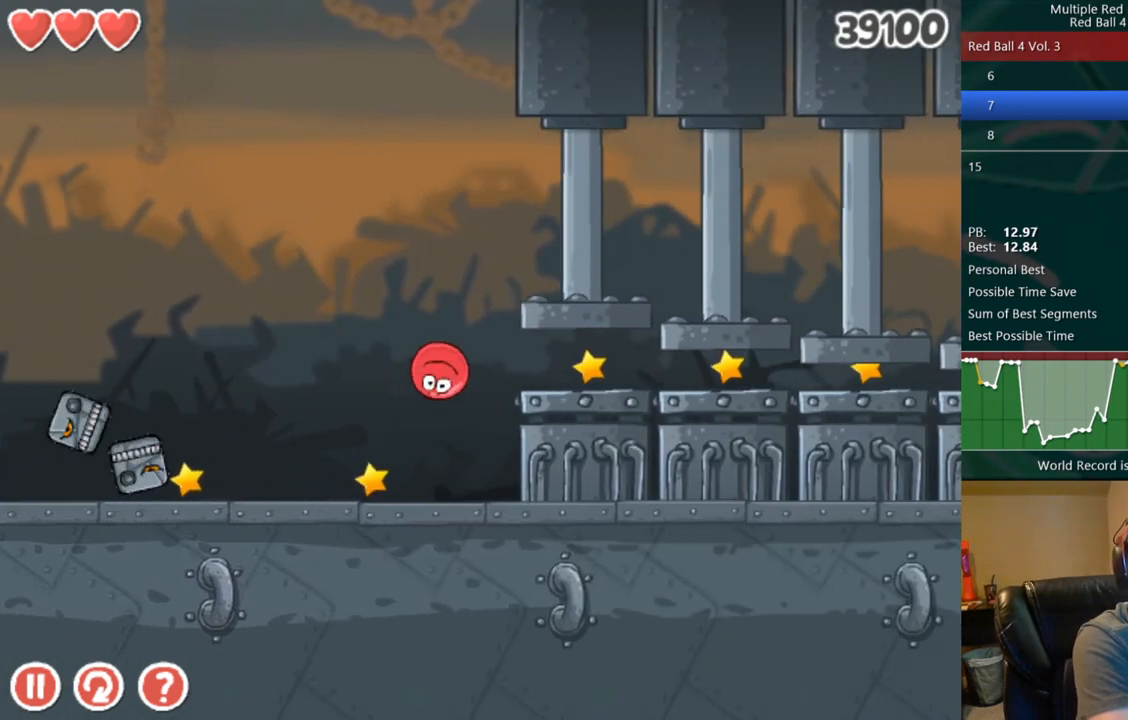
{"keys": ["right"], "events": []}
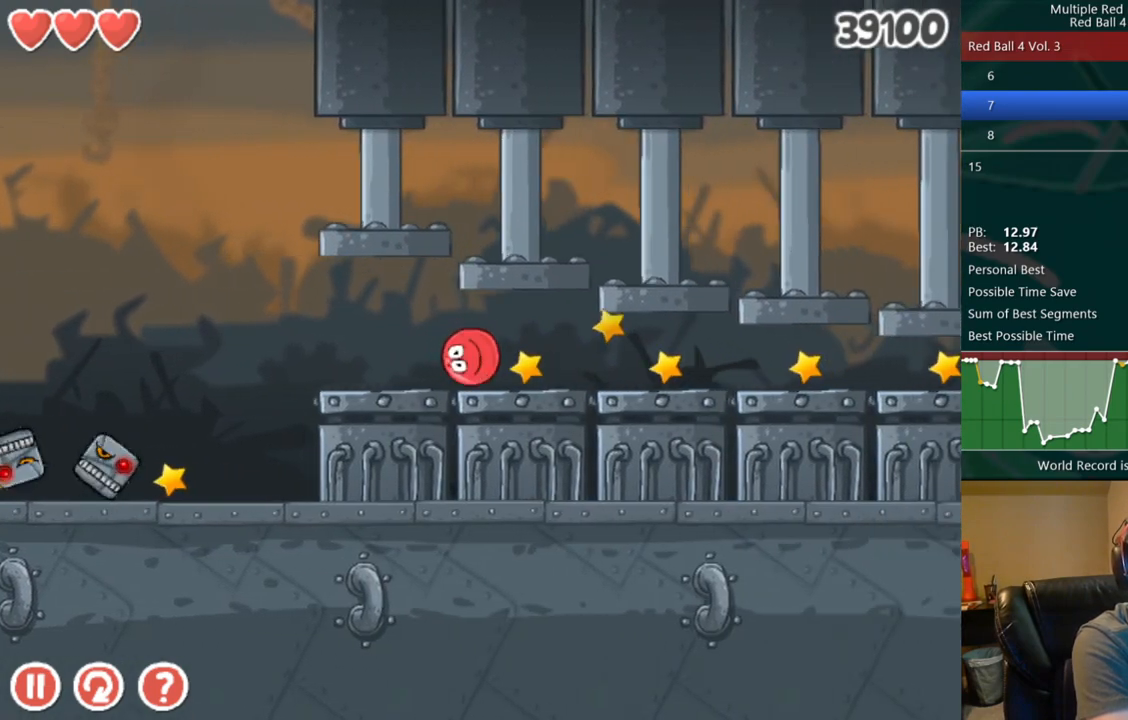
{"keys": ["right"], "events": []}
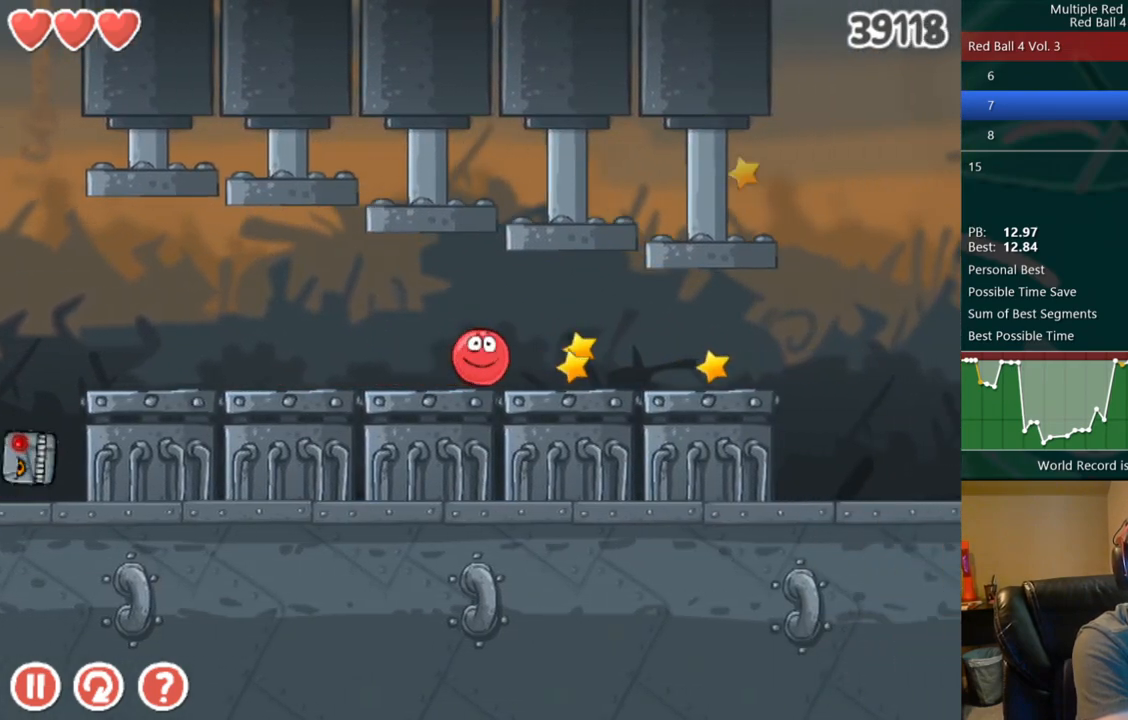
{"keys": ["right"], "events": []}
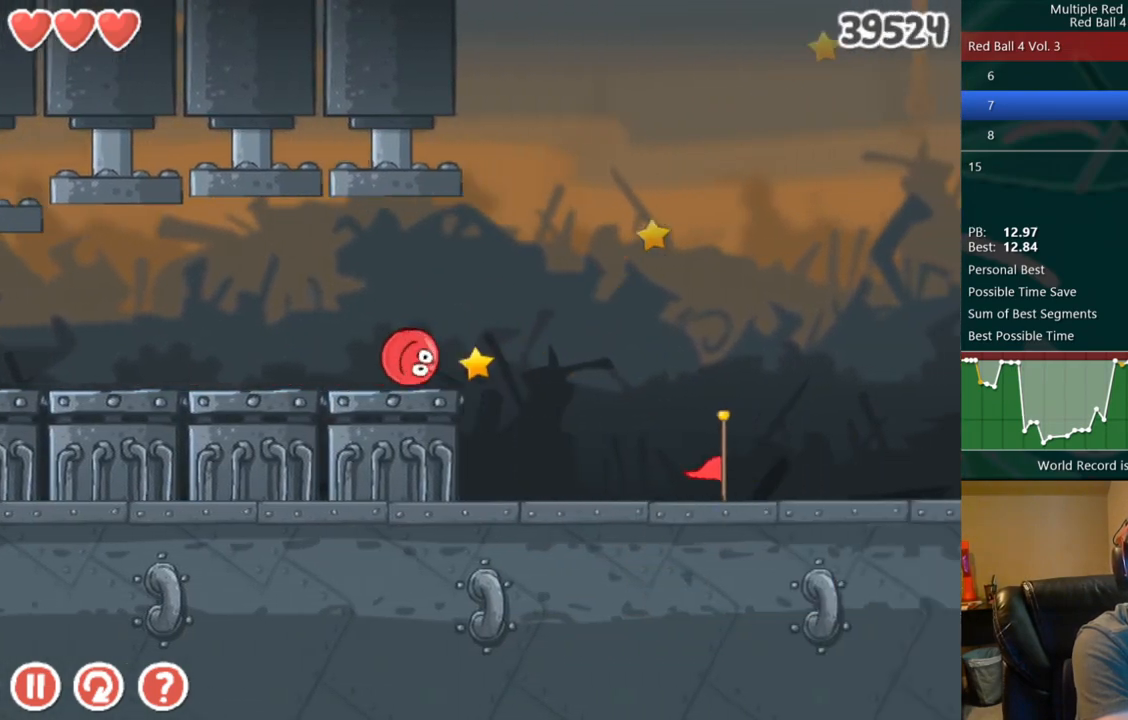
{"keys": ["right"], "events": []}
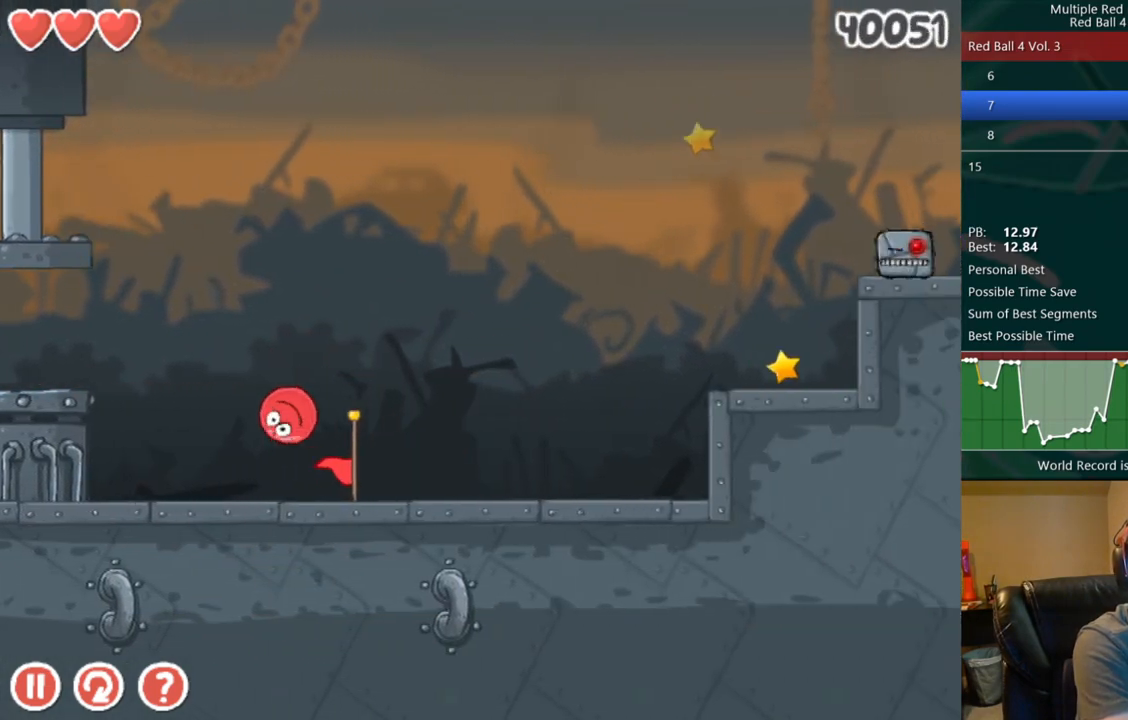
{"keys": [], "events": [[183, "up", "down"], [217, "up", "up"], [250, "left", "down"], [250, "right", "up"], [400, "left", "up"], [417, "up", "down"], [450, "up", "up"]]}
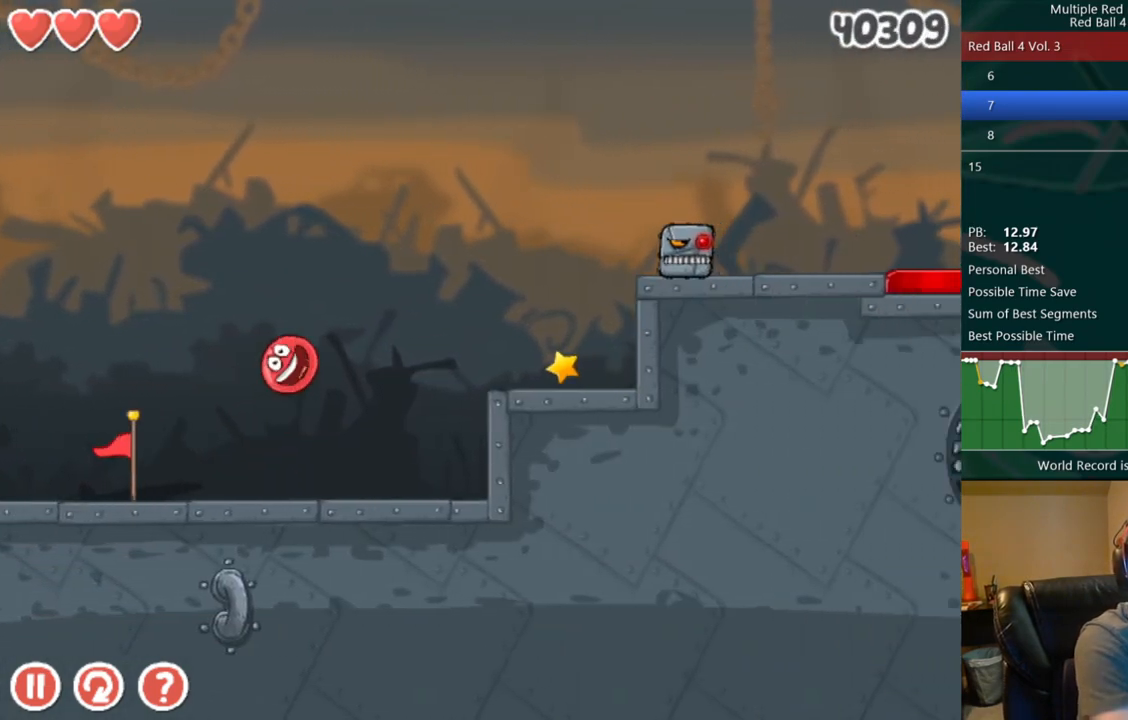
{"keys": ["up"], "events": [[433, "up", "down"]]}
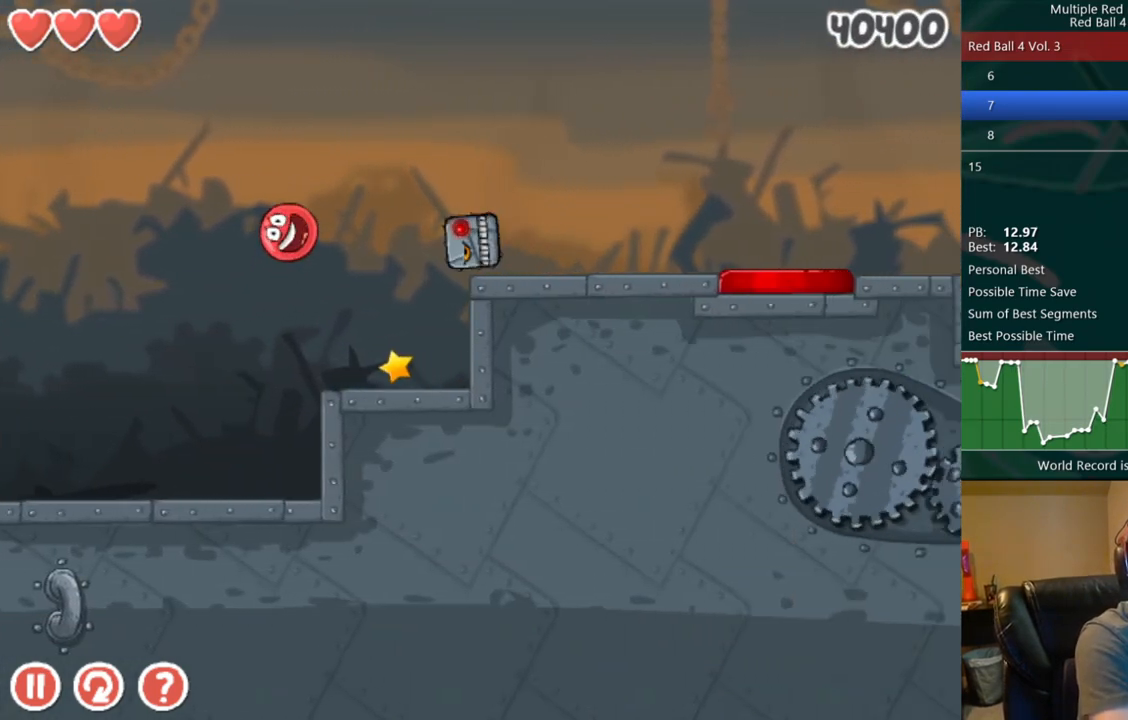
{"keys": ["left"], "events": [[400, "up", "up"], [467, "left", "down"]]}
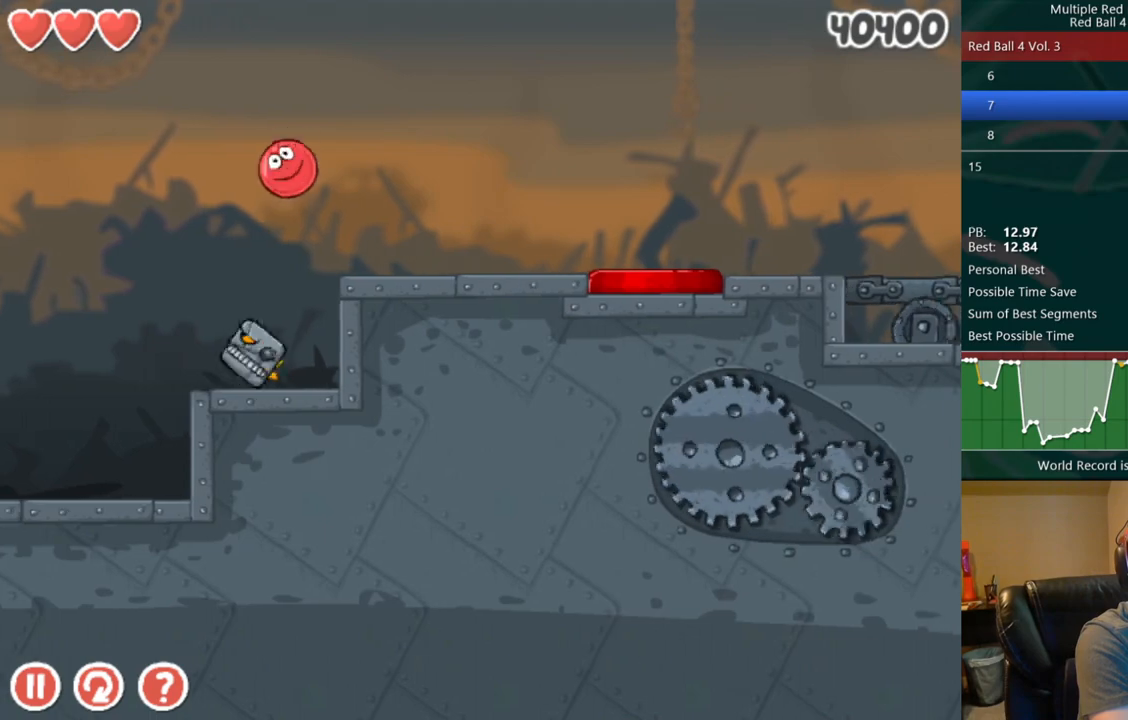
{"keys": ["right"], "events": [[50, "left", "up"], [467, "right", "down"]]}
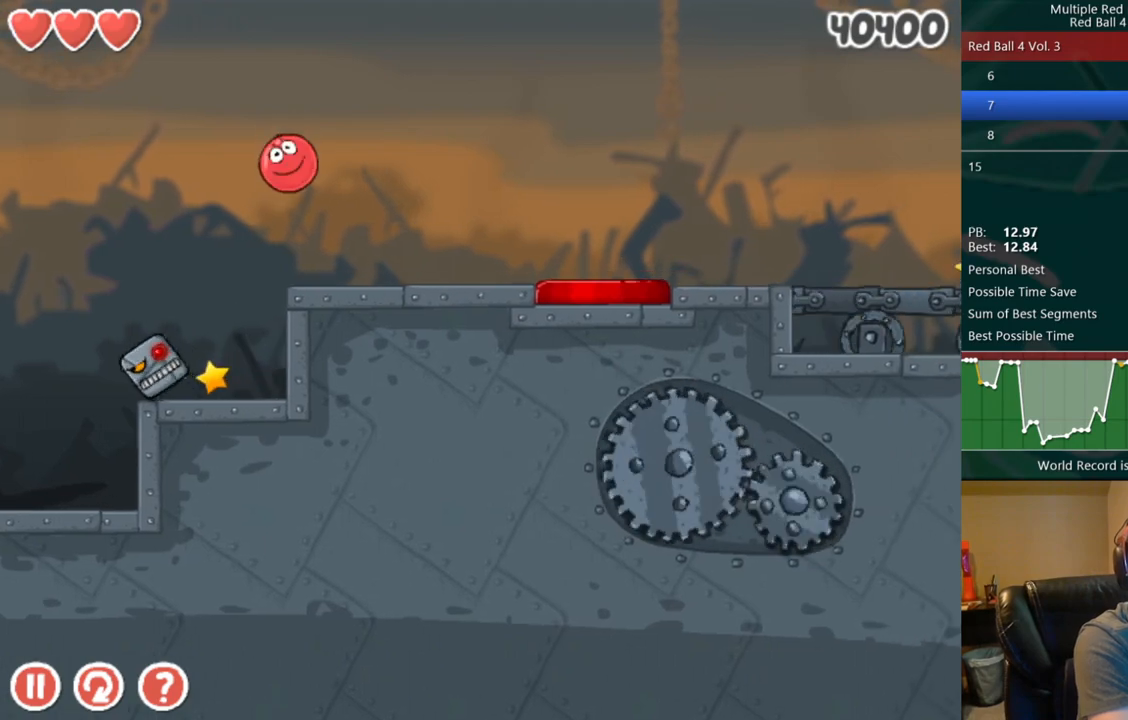
{"keys": ["right"], "events": []}
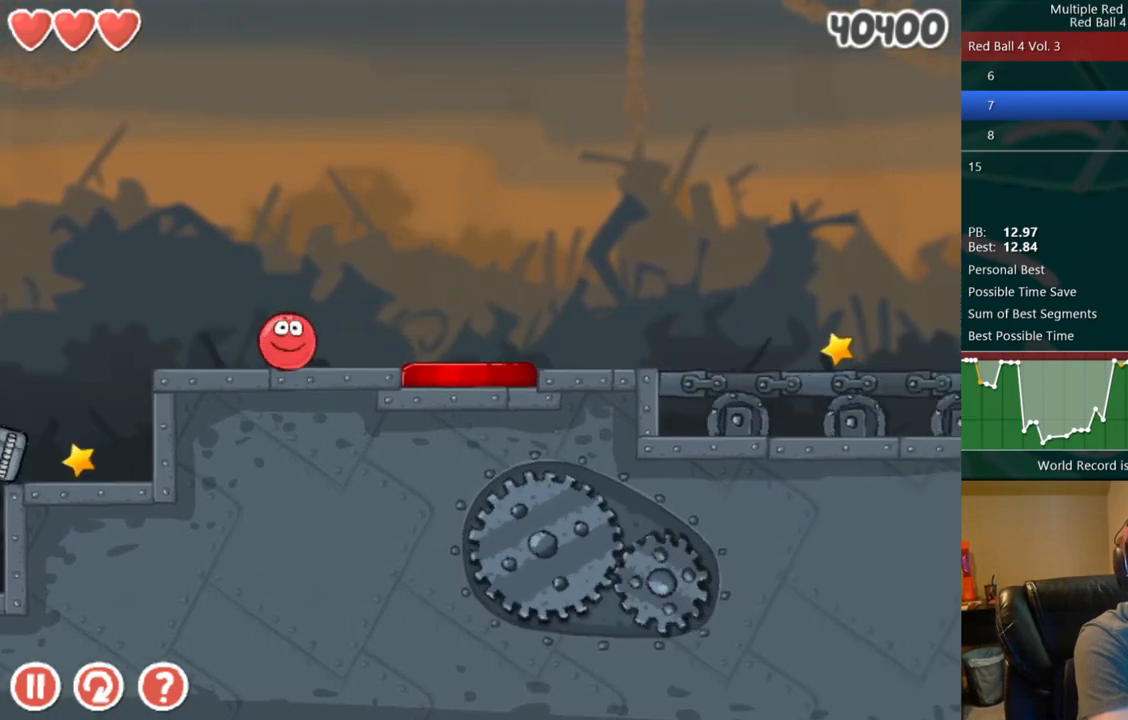
{"keys": ["right", "up"], "events": [[133, "up", "down"]]}
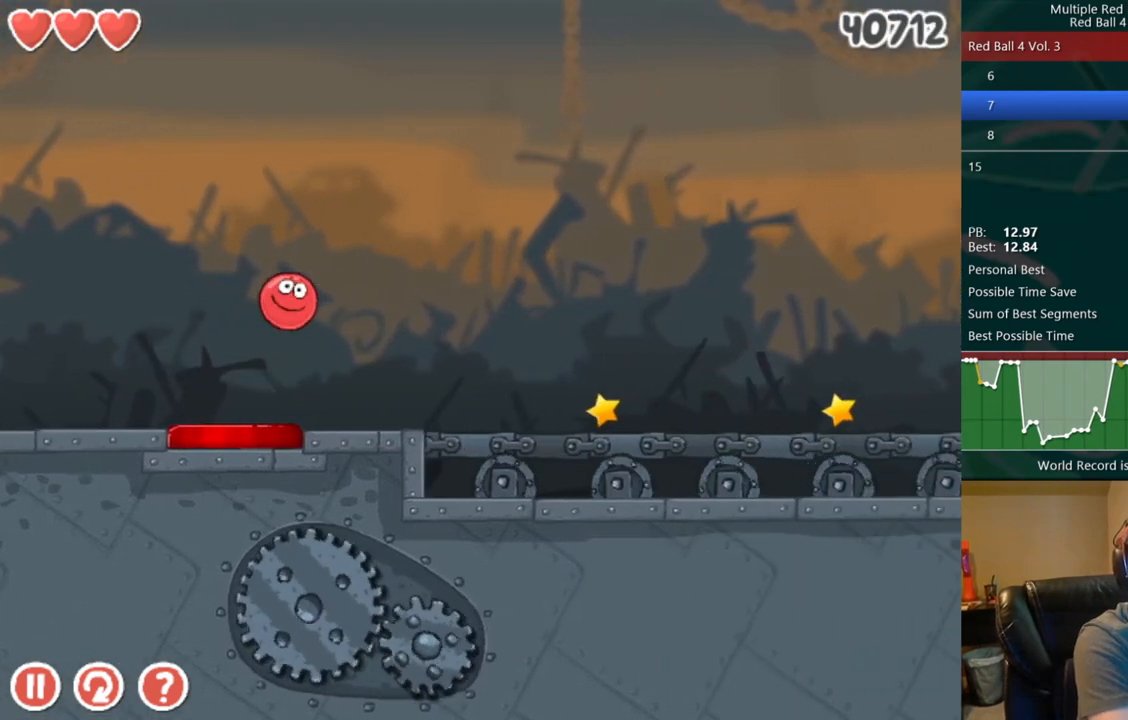
{"keys": ["right"], "events": [[400, "up", "up"]]}
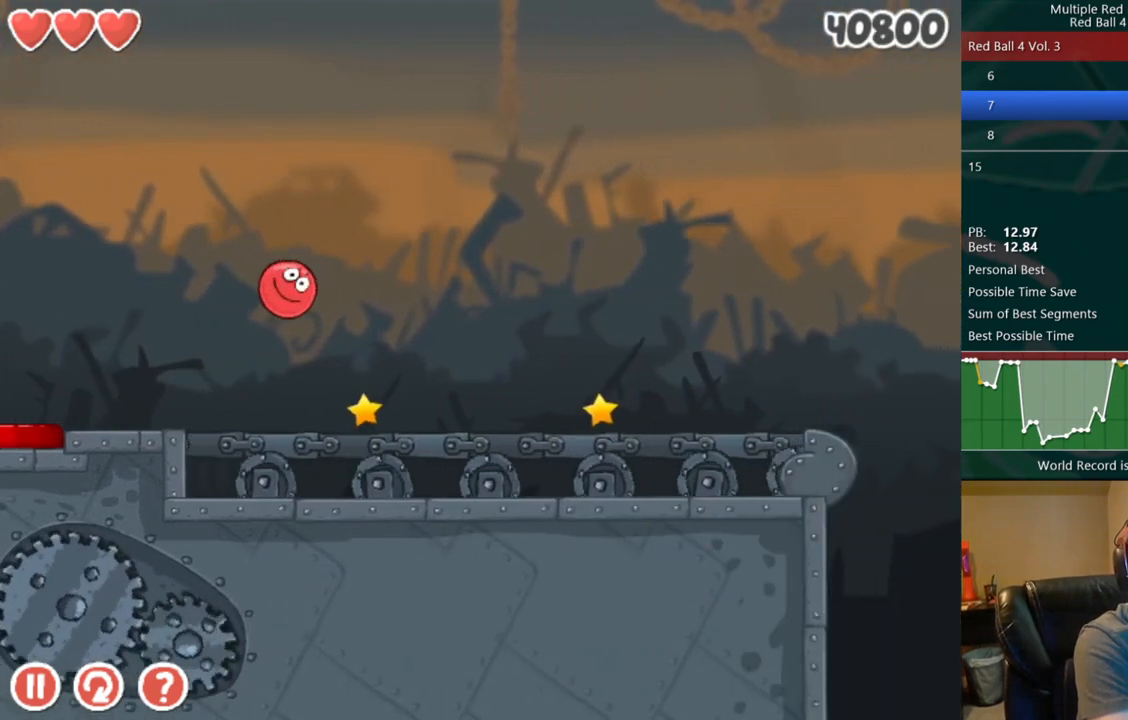
{"keys": ["right"], "events": []}
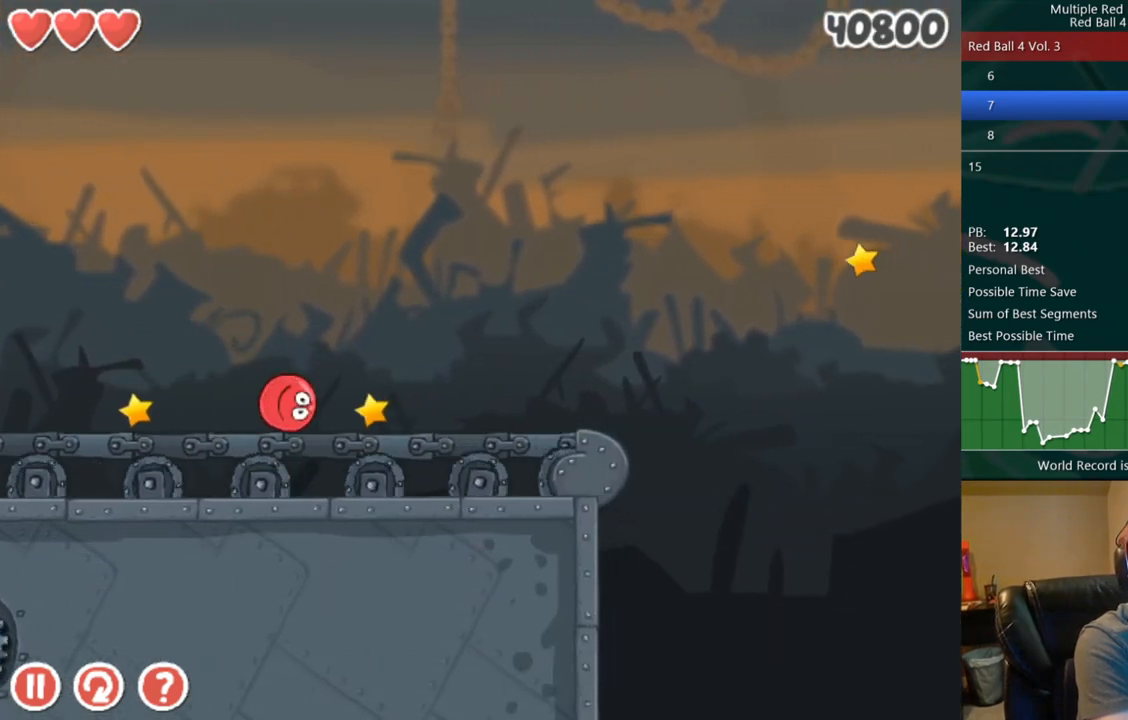
{"keys": ["right"], "events": []}
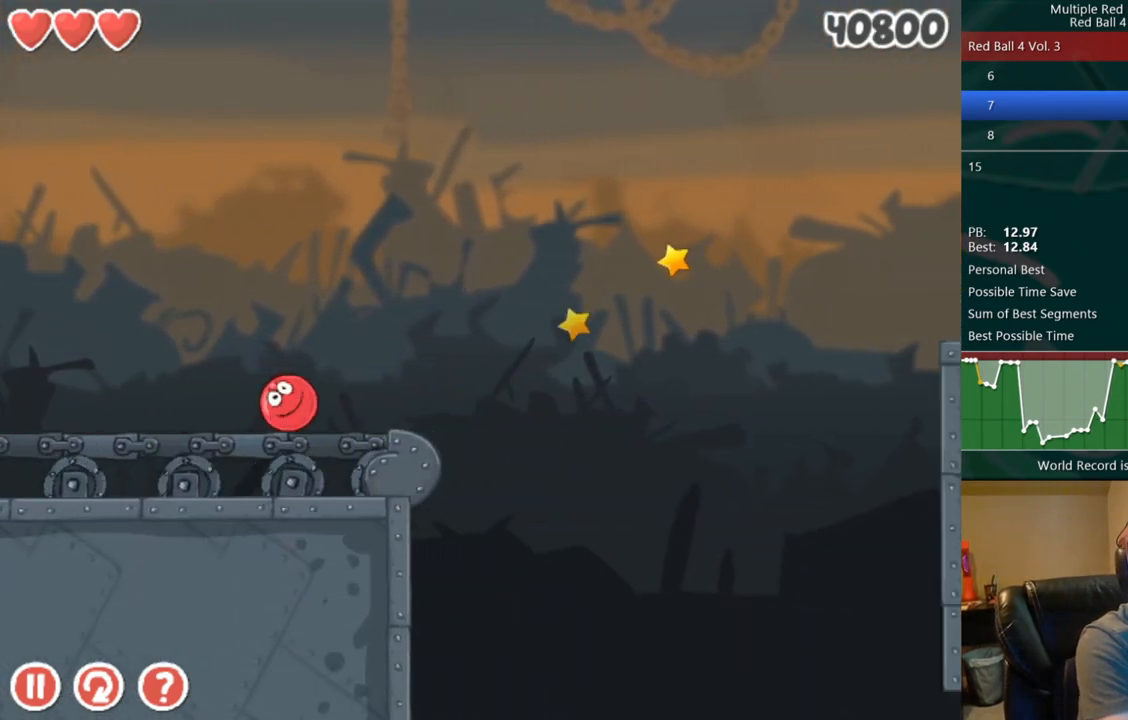
{"keys": ["right"], "events": [[117, "up", "down"], [150, "up", "up"], [367, "up", "down"], [400, "up", "up"]]}
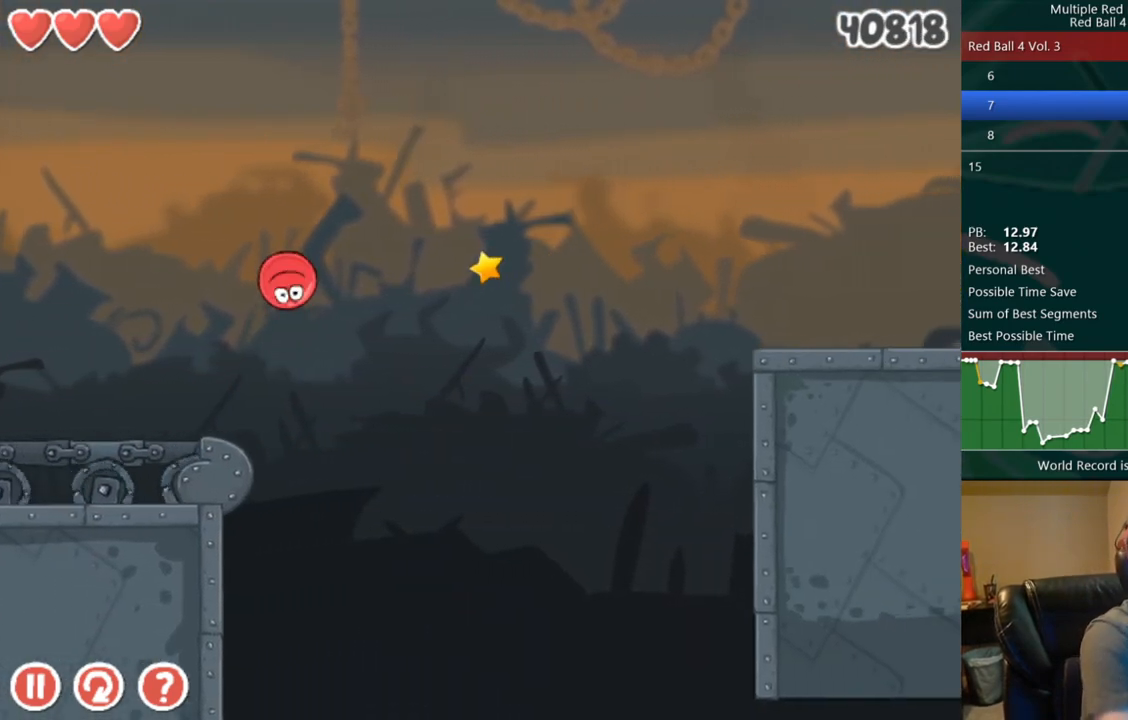
{"keys": ["right"], "events": [[267, "up", "down"], [317, "up", "up"], [450, "up", "down"], [483, "up", "up"]]}
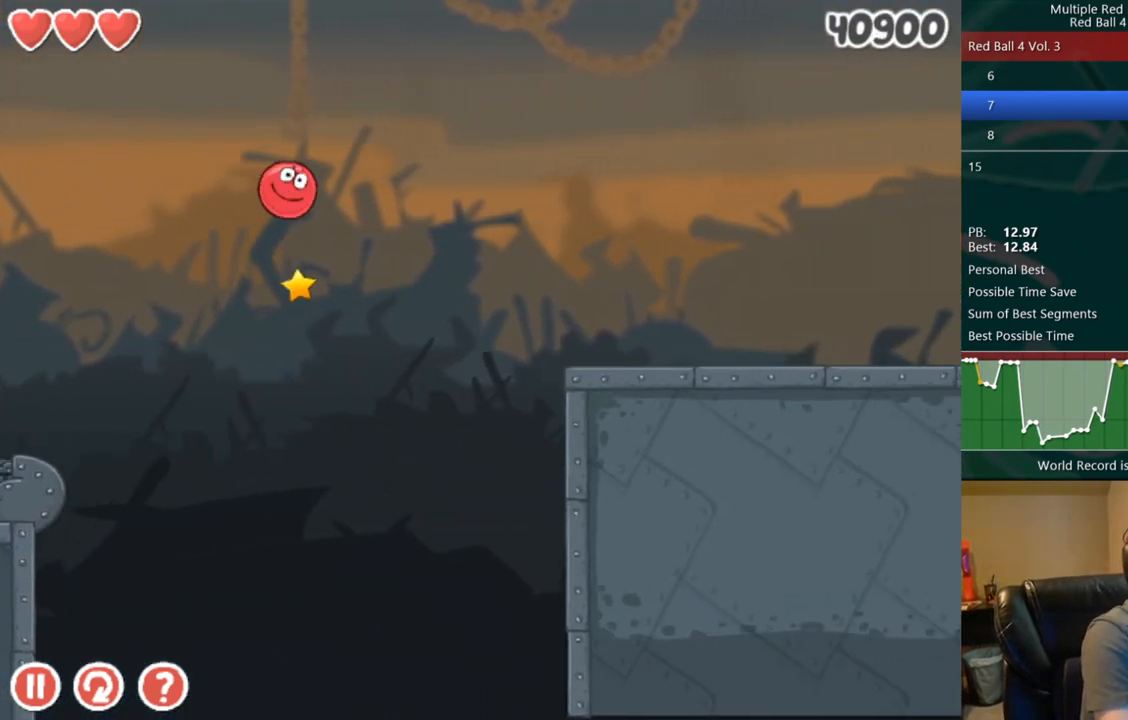
{"keys": ["right"], "events": [[67, "up", "down"], [117, "up", "up"], [200, "up", "down"], [233, "up", "up"]]}
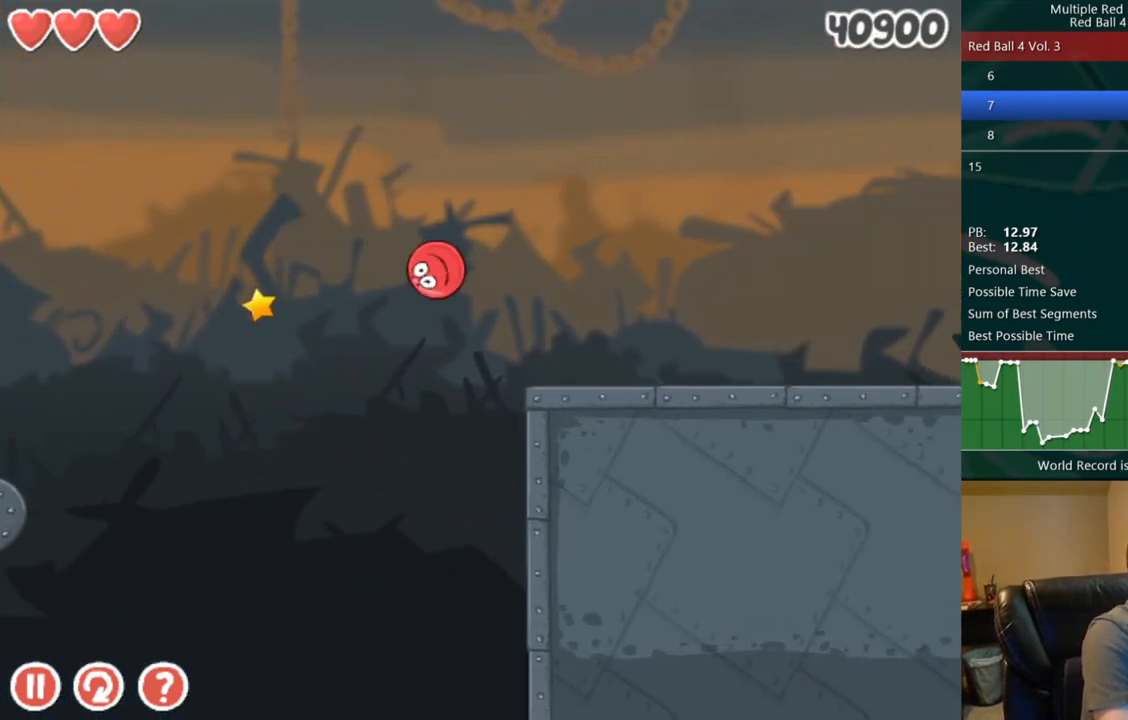
{"keys": ["right"], "events": []}
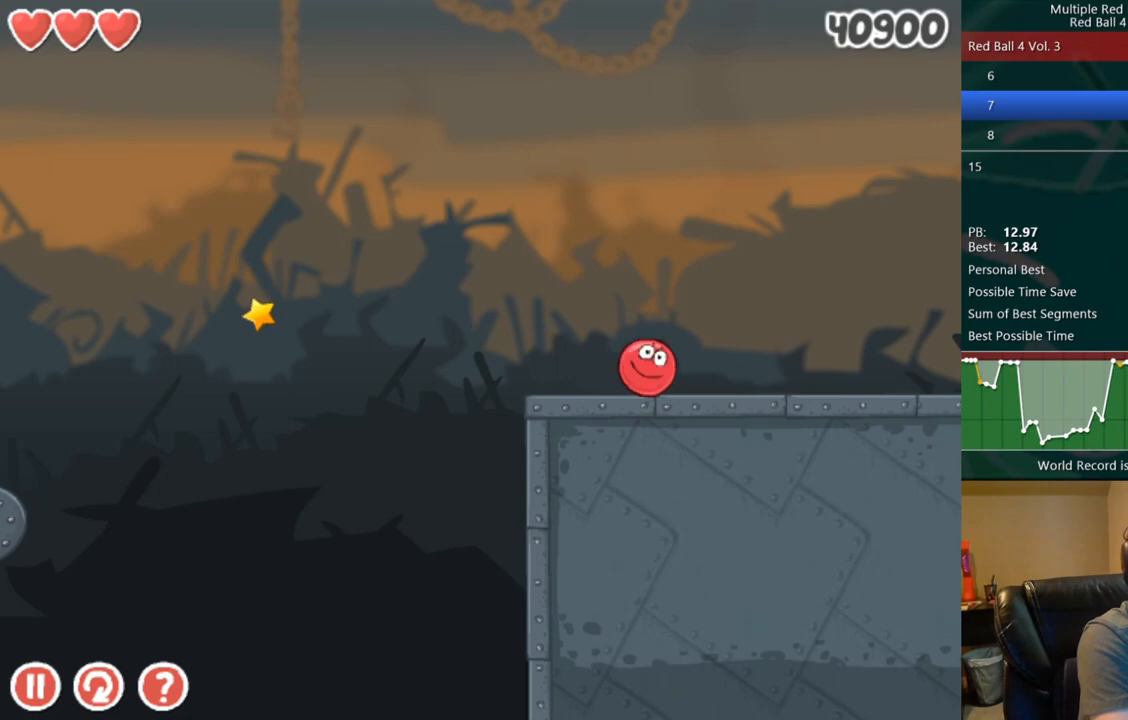
{"keys": ["right"], "events": []}
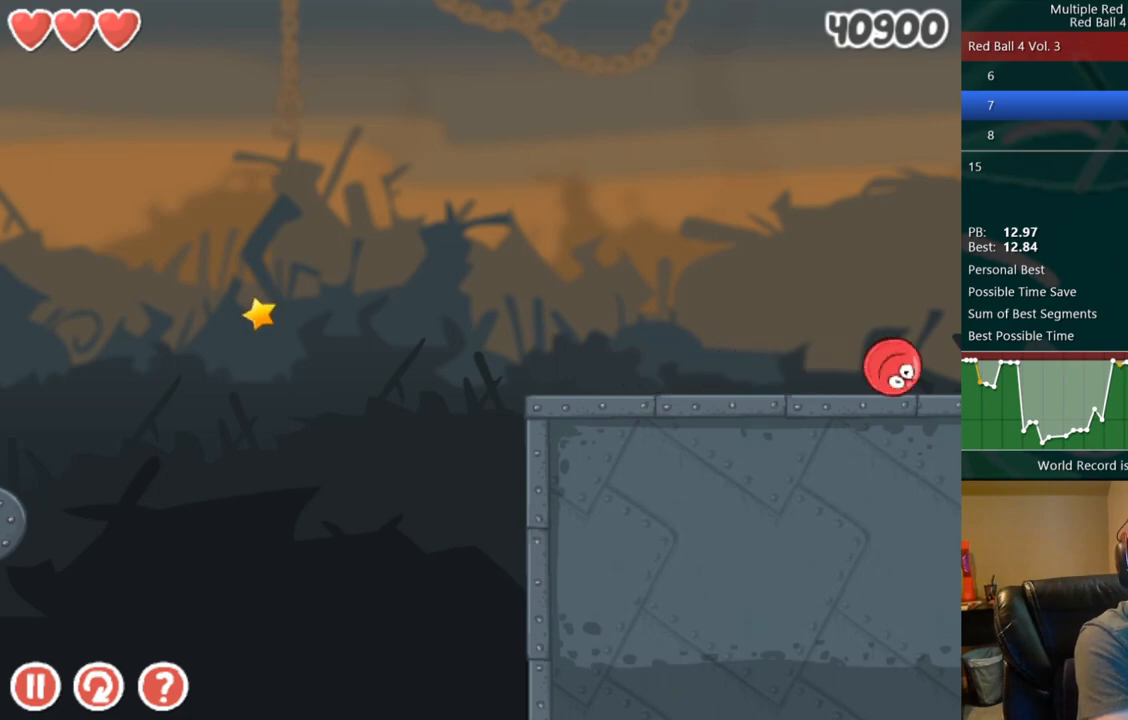
{"keys": ["right"], "events": []}
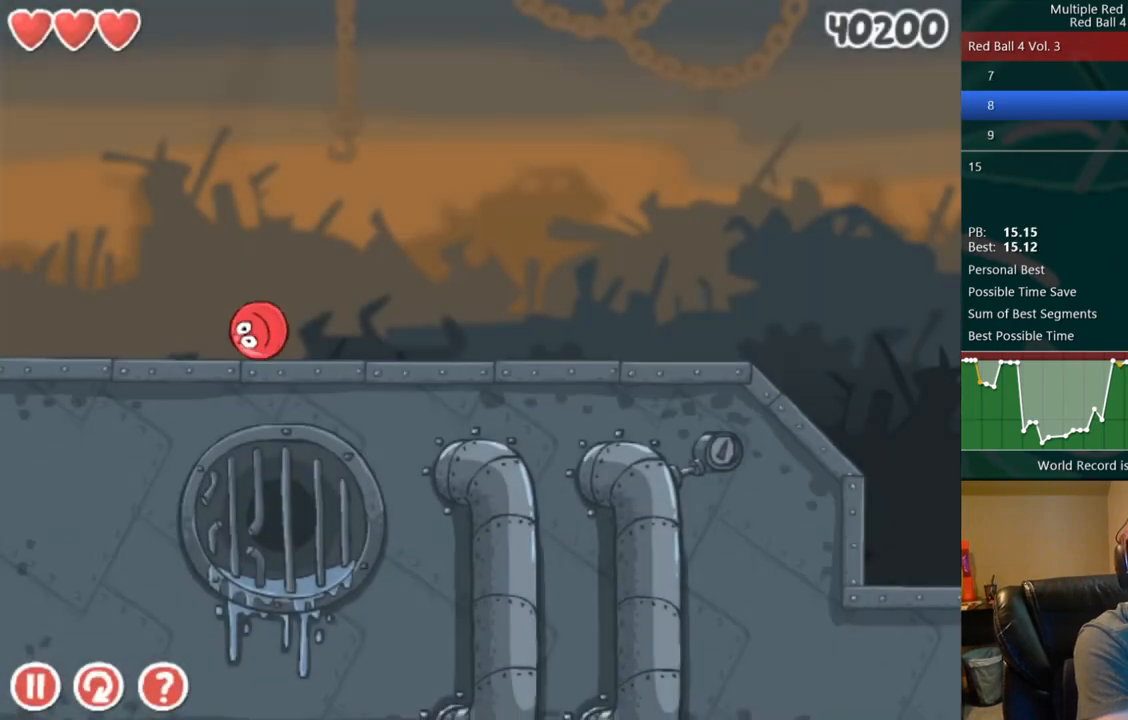
{"keys": ["right"], "events": []}
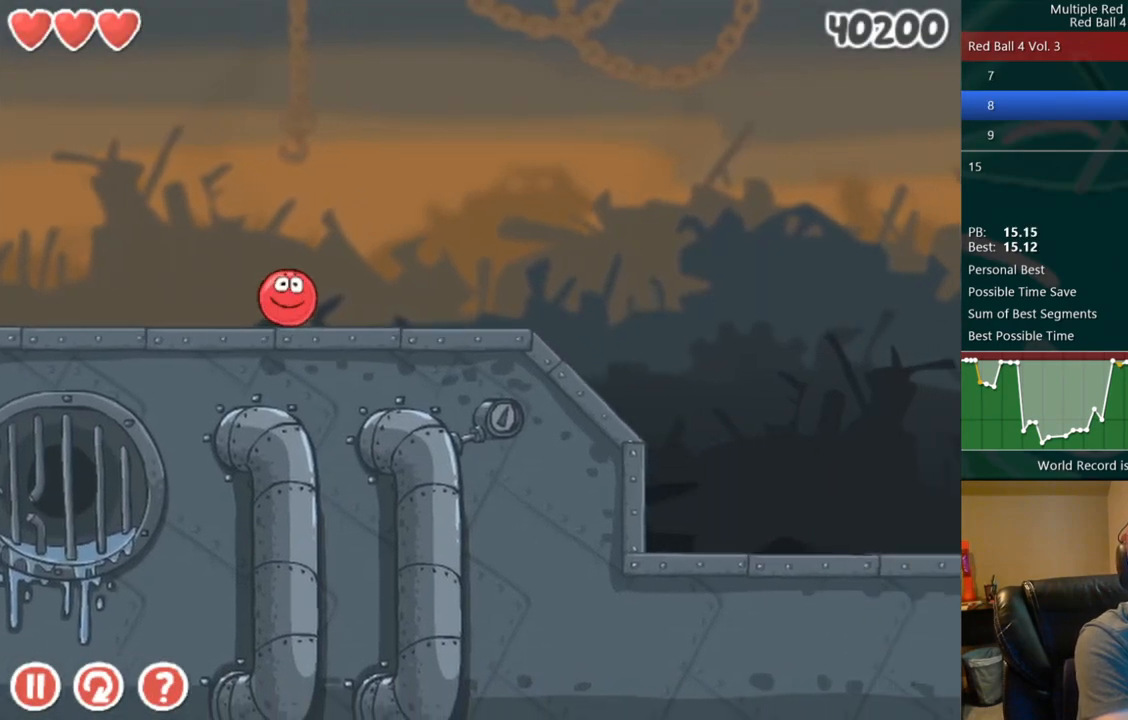
{"keys": ["right"], "events": []}
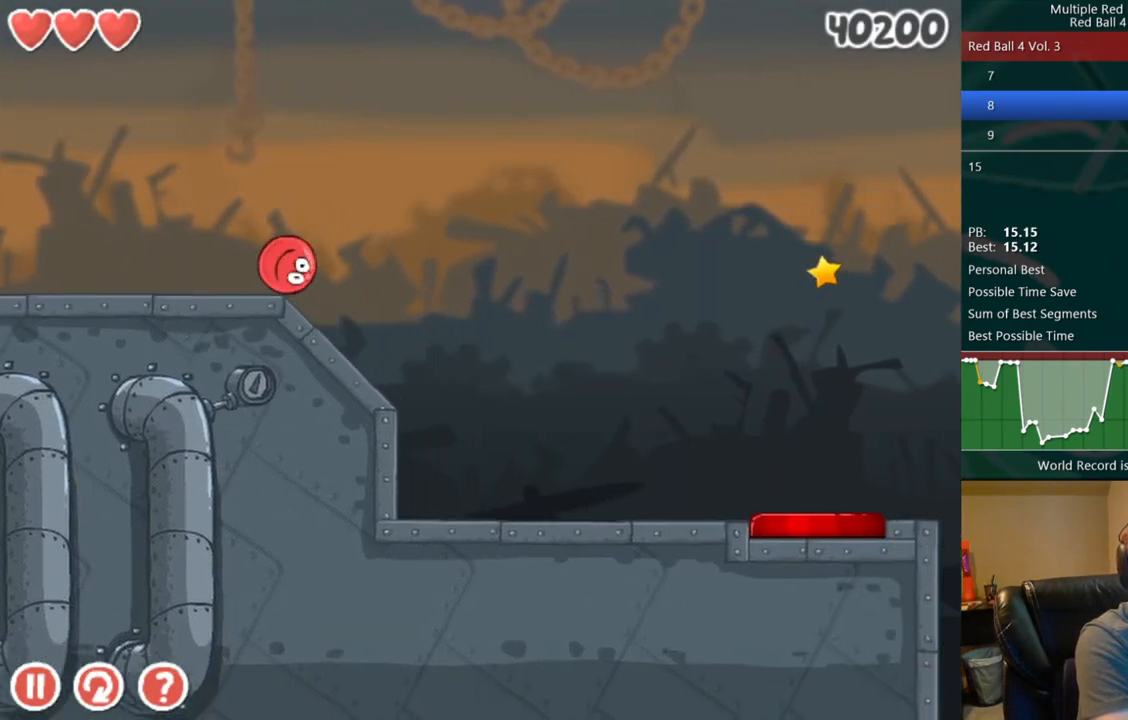
{"keys": ["right"], "events": [[50, "left", "down"], [67, "left", "up"]]}
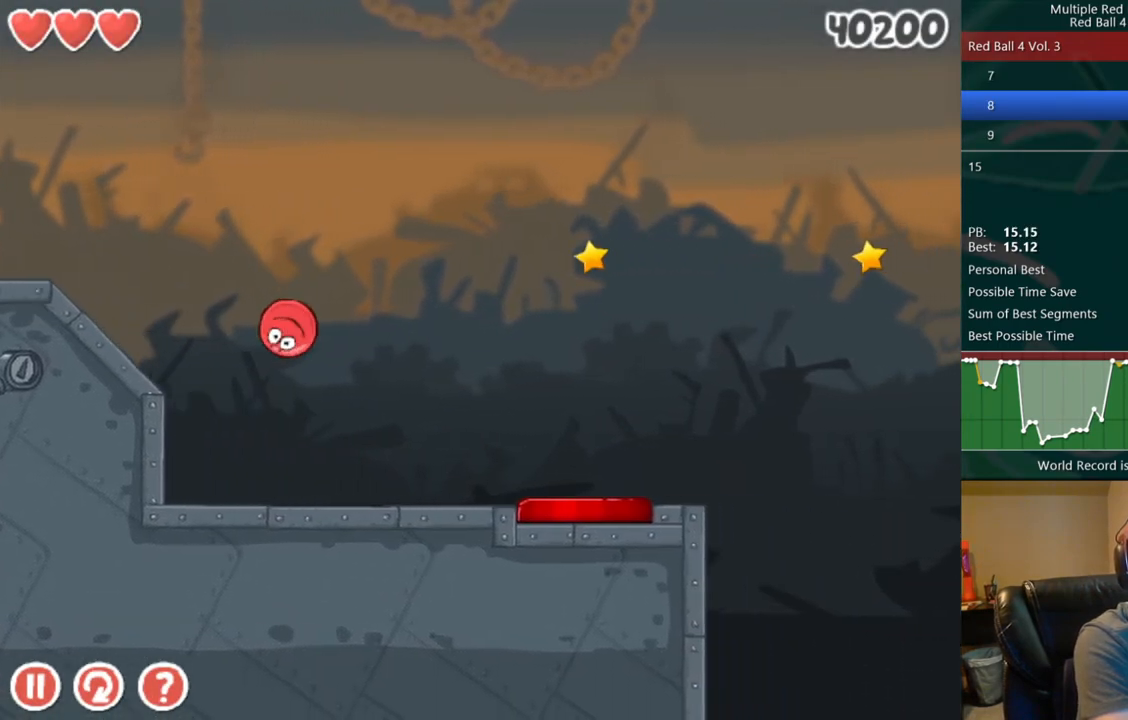
{"keys": ["right"], "events": [[383, "up", "down"], [400, "up", "up"]]}